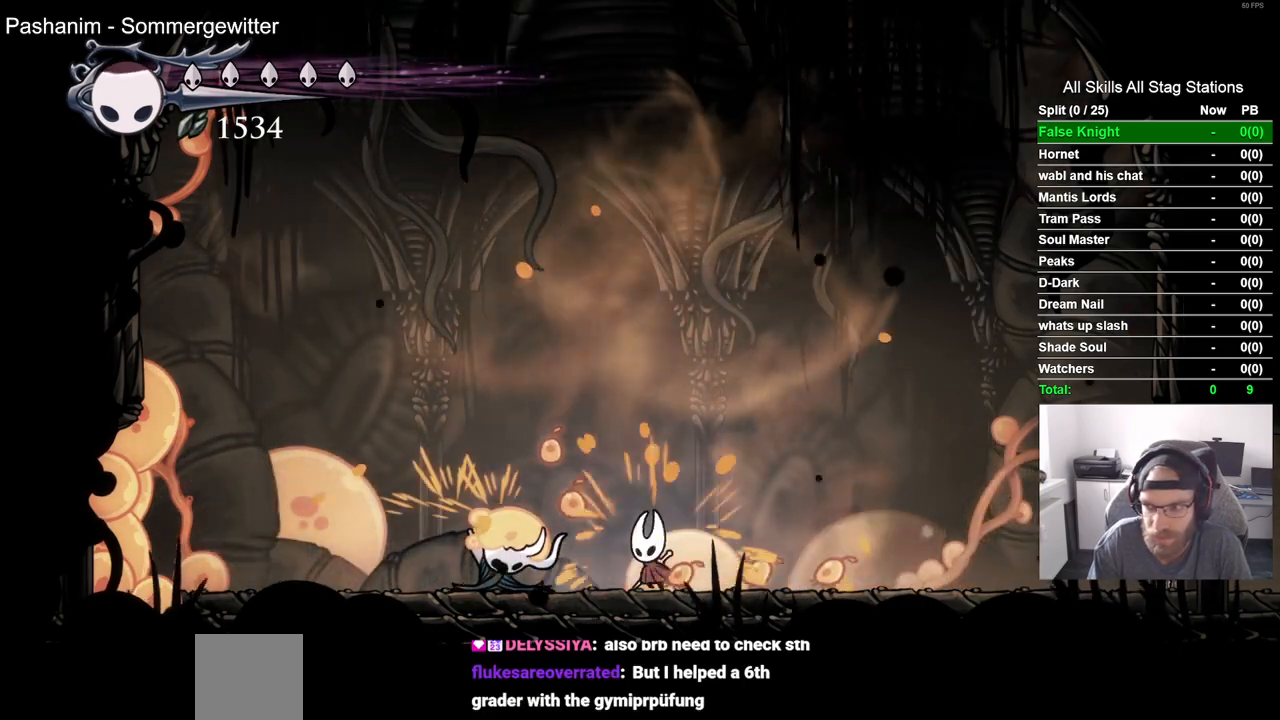
Gameplay with a controller (PlayStation layout); each line is a JSON object with the inputs held at the frame after it (dt_ms = milliseconds from this image to that frame). "events" lists button and stick changes between this image and that frame as [ms after this image, input, new state], when the widget could be followed in between. Not read: DPAD_RIGHT R1.
{"dt_ms": 500, "buttons": ["SQUARE"], "left_stick": "center", "right_stick": "center", "events": [[83, "SQUARE", "down"], [250, "SQUARE", "up"], [483, "SQUARE", "down"]]}
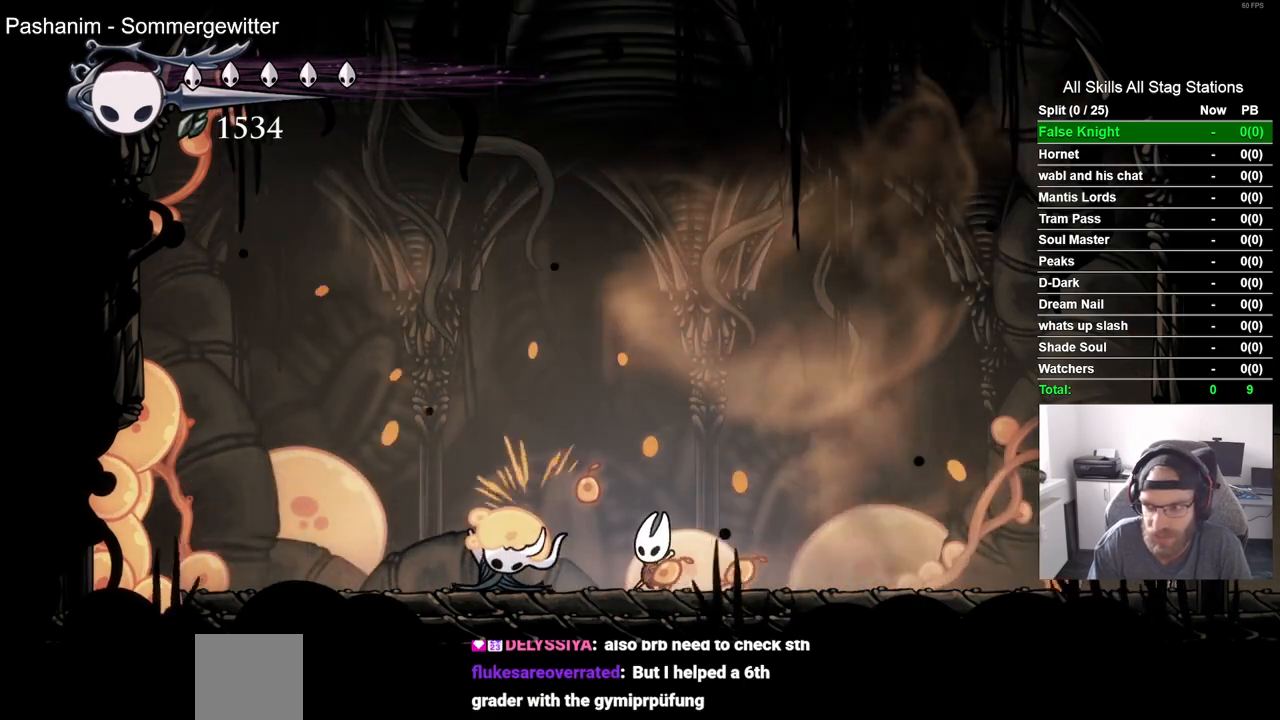
{"dt_ms": 500, "buttons": ["SQUARE"], "left_stick": "center", "right_stick": "center", "events": [[167, "SQUARE", "up"], [433, "SQUARE", "down"]]}
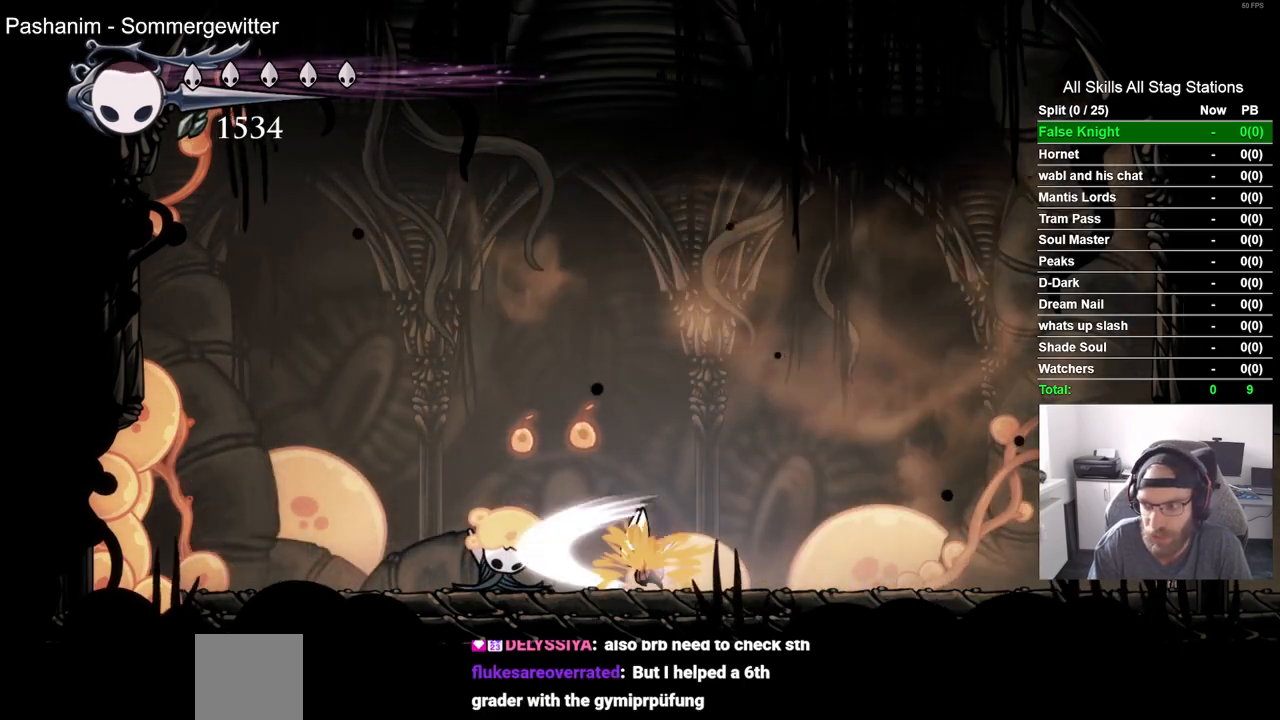
{"dt_ms": 500, "buttons": ["SQUARE"], "left_stick": "center", "right_stick": "center", "events": [[133, "SQUARE", "up"], [383, "SQUARE", "down"]]}
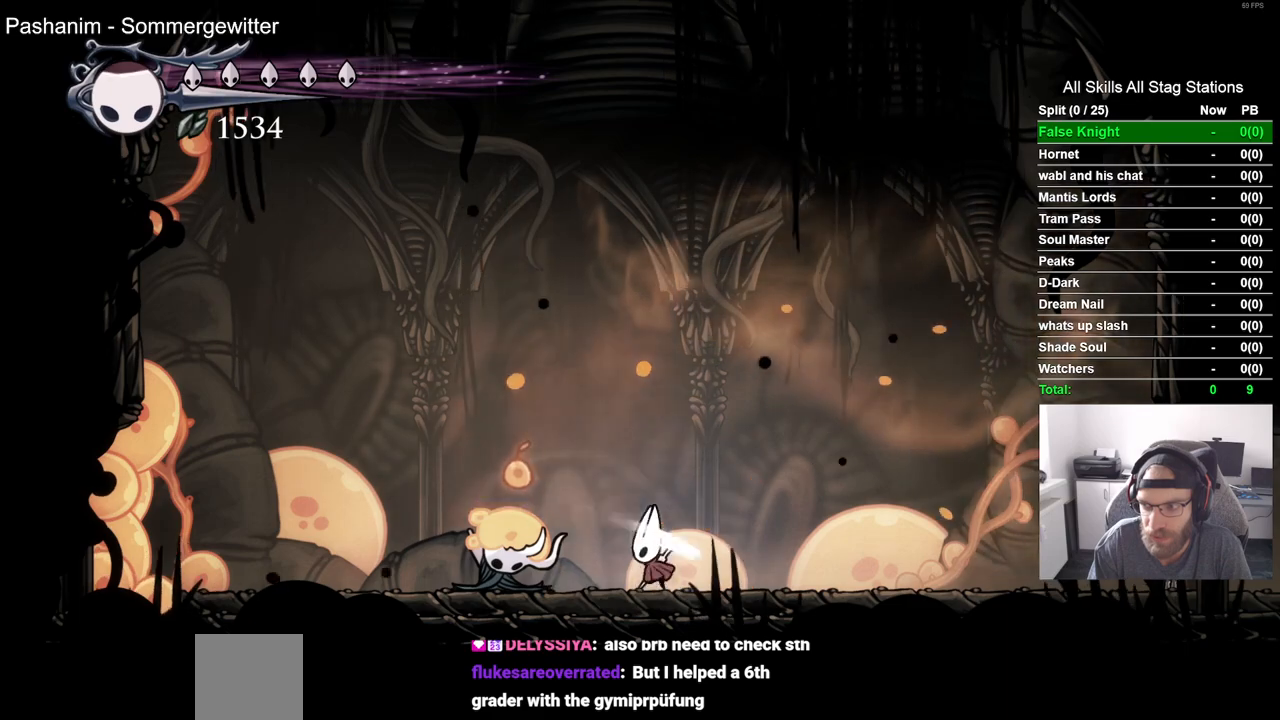
{"dt_ms": 500, "buttons": ["SQUARE"], "left_stick": "center", "right_stick": "center", "events": [[83, "SQUARE", "up"], [400, "SQUARE", "down"]]}
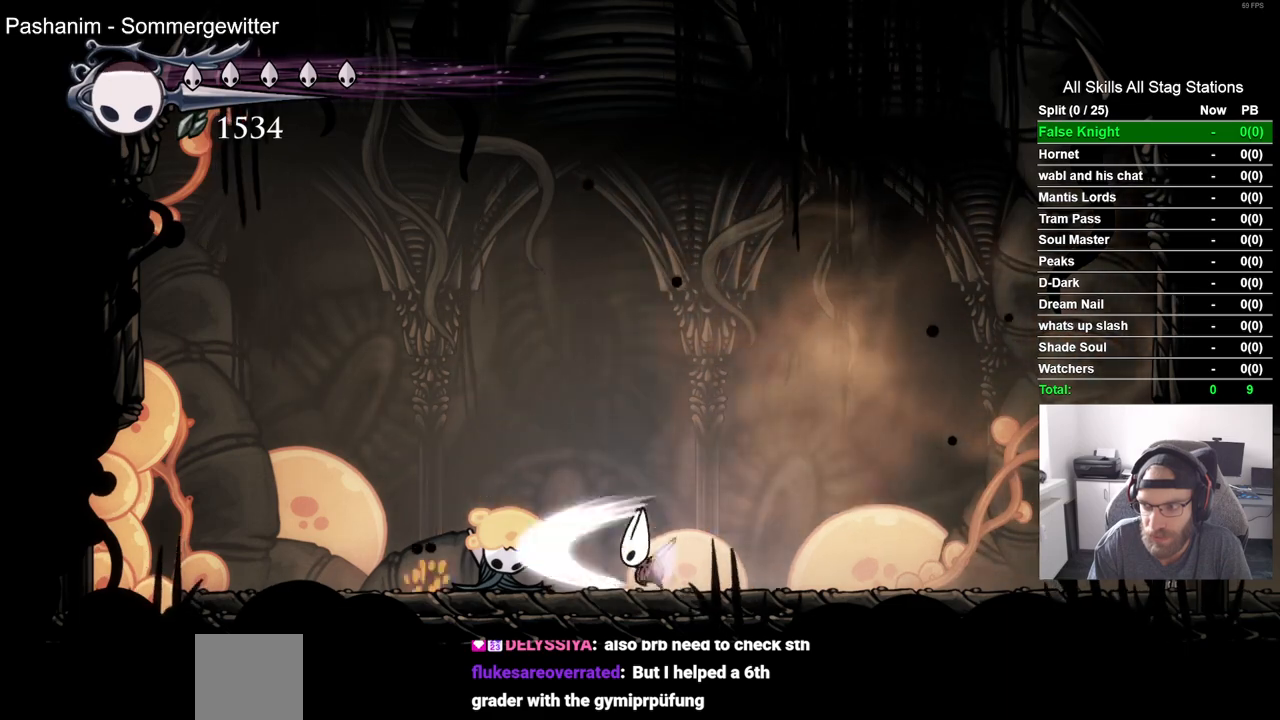
{"dt_ms": 500, "buttons": ["SQUARE"], "left_stick": "center", "right_stick": "center", "events": [[100, "SQUARE", "up"], [450, "SQUARE", "down"]]}
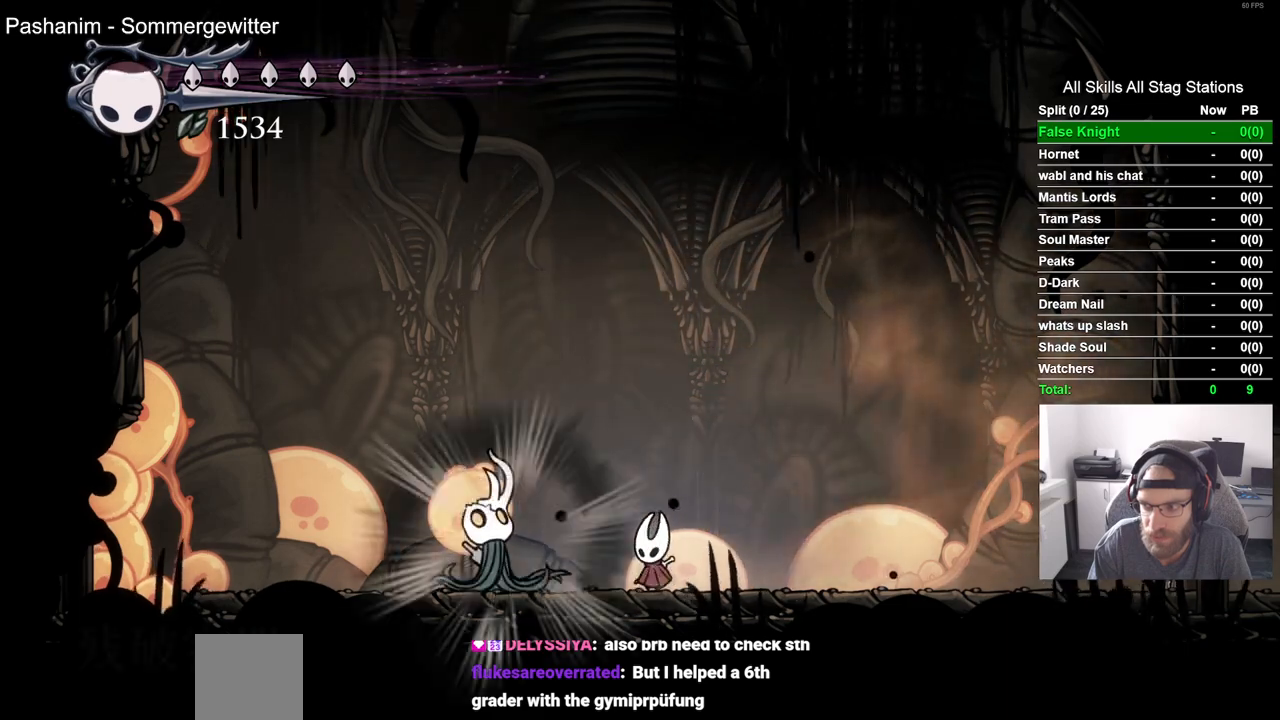
{"dt_ms": 500, "buttons": [], "left_stick": "center", "right_stick": "center", "events": [[133, "SQUARE", "up"]]}
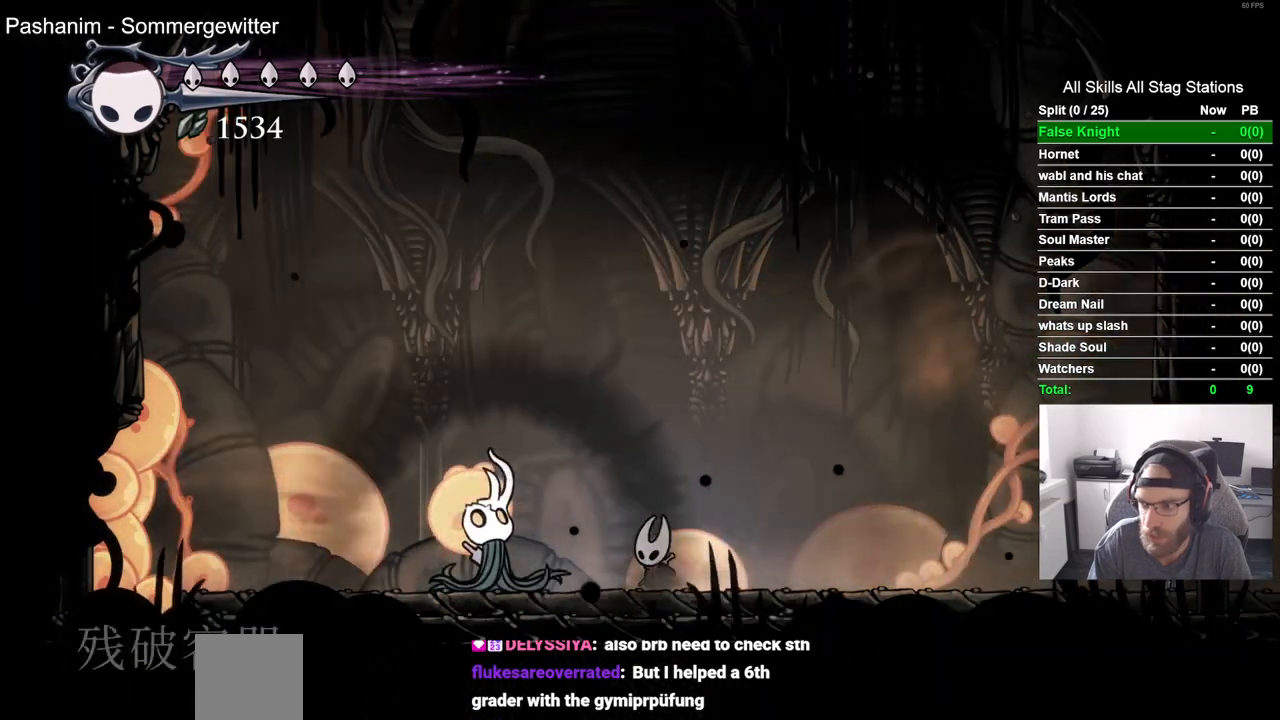
{"dt_ms": 500, "buttons": [], "left_stick": "center", "right_stick": "center", "events": [[33, "SQUARE", "down"], [250, "SQUARE", "up"]]}
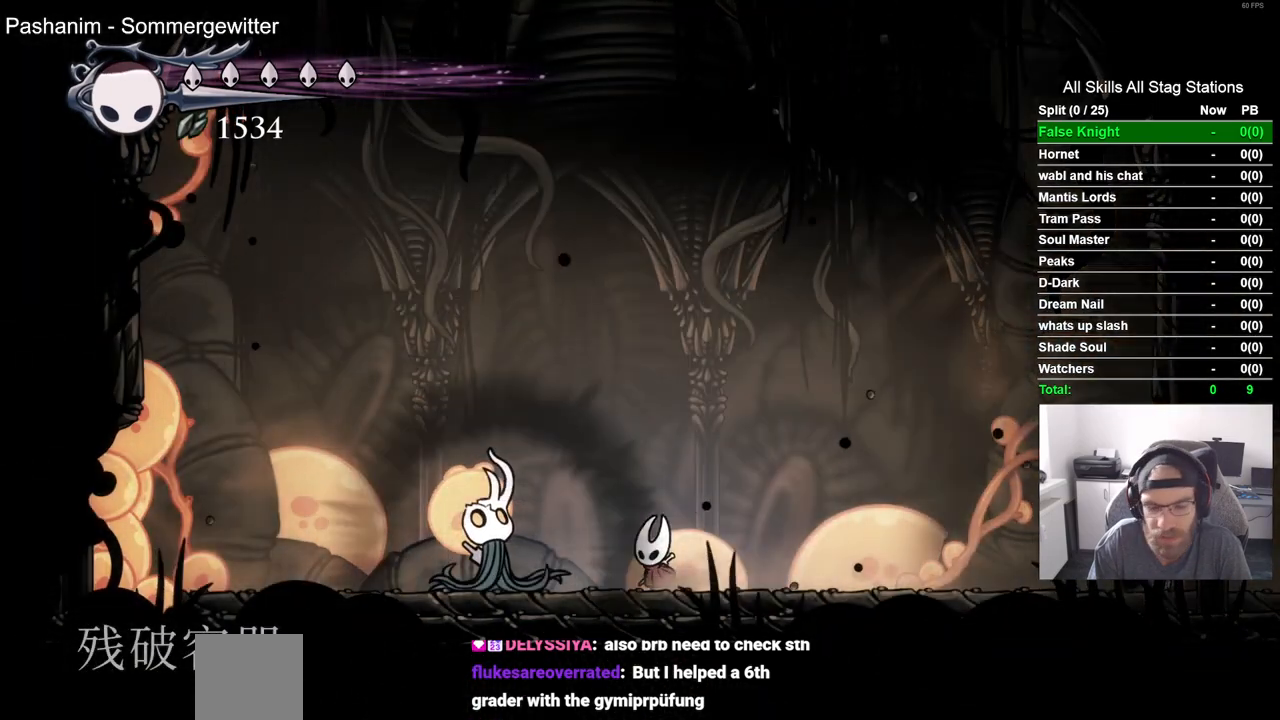
{"dt_ms": 1000, "buttons": ["SQUARE"], "left_stick": "center", "right_stick": "center"}
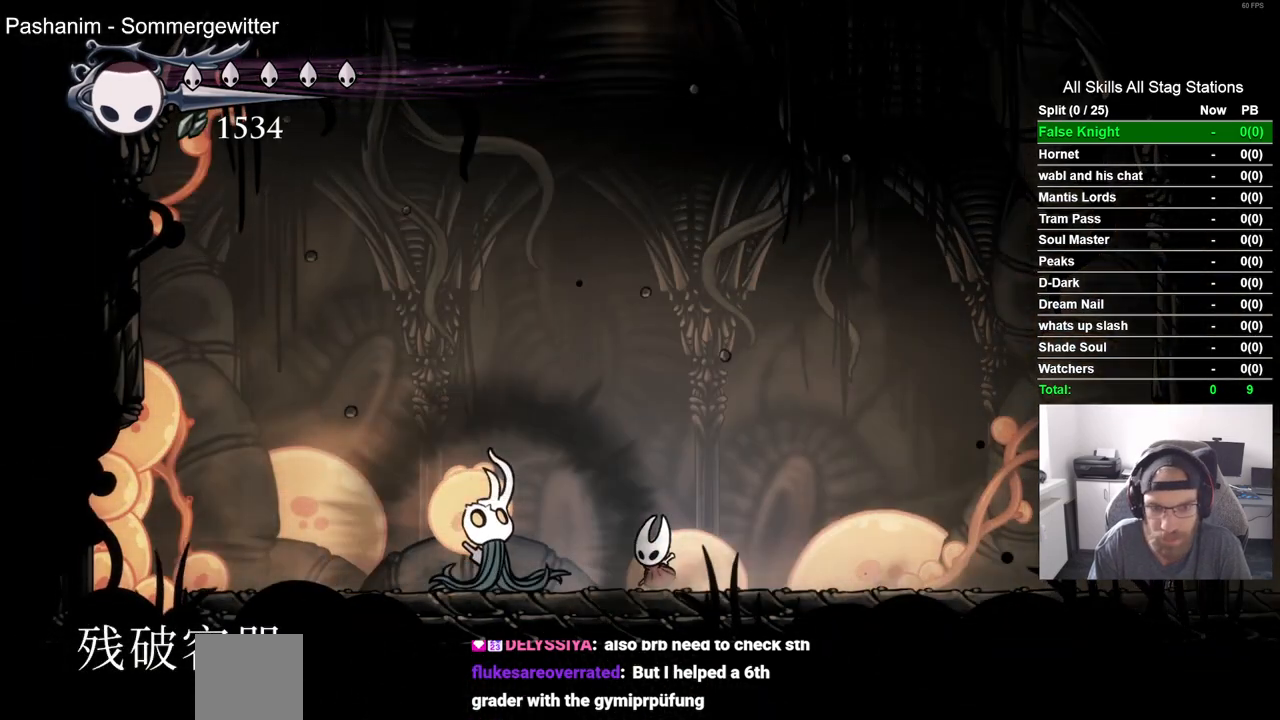
{"dt_ms": 500, "buttons": ["SQUARE"], "left_stick": "center", "right_stick": "center", "events": [[183, "SQUARE", "up"], [250, "DPAD_LEFT", "down"], [367, "SQUARE", "down"], [383, "DPAD_LEFT", "up"]]}
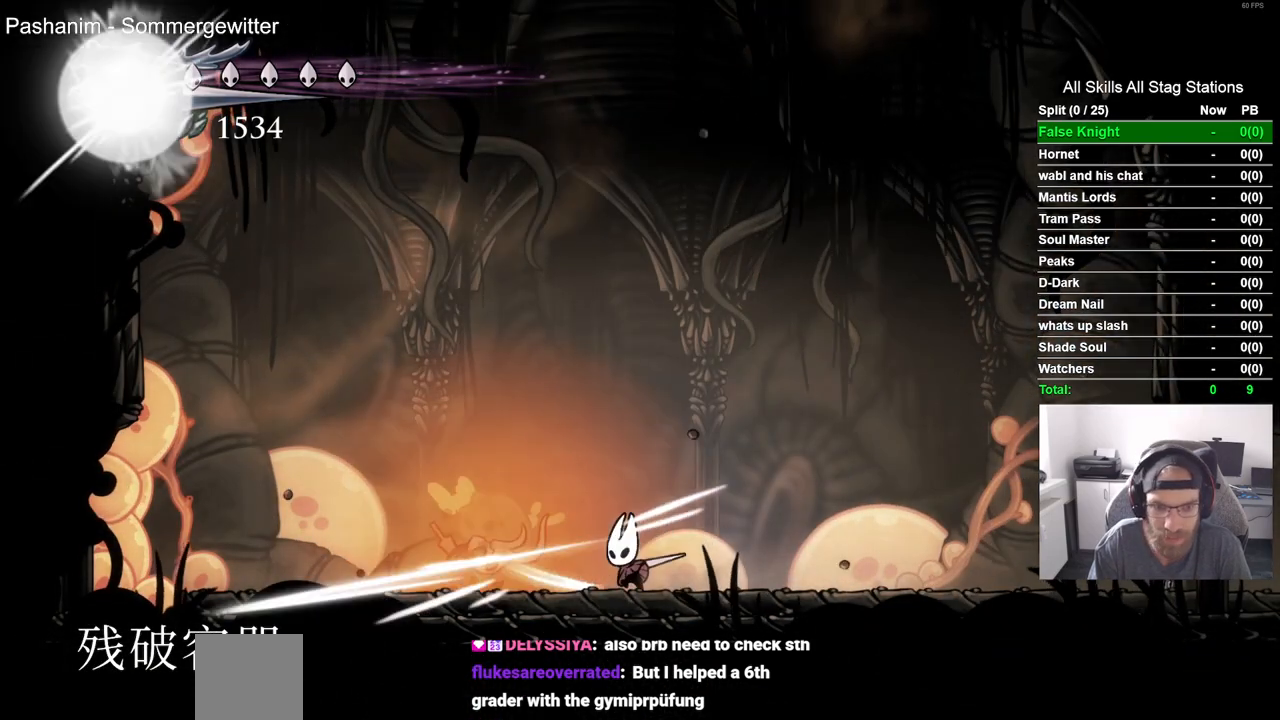
{"dt_ms": 500, "buttons": ["SQUARE", "DPAD_LEFT"], "left_stick": "center", "right_stick": "center", "events": [[50, "SQUARE", "up"], [150, "DPAD_LEFT", "down"], [383, "SQUARE", "down"]]}
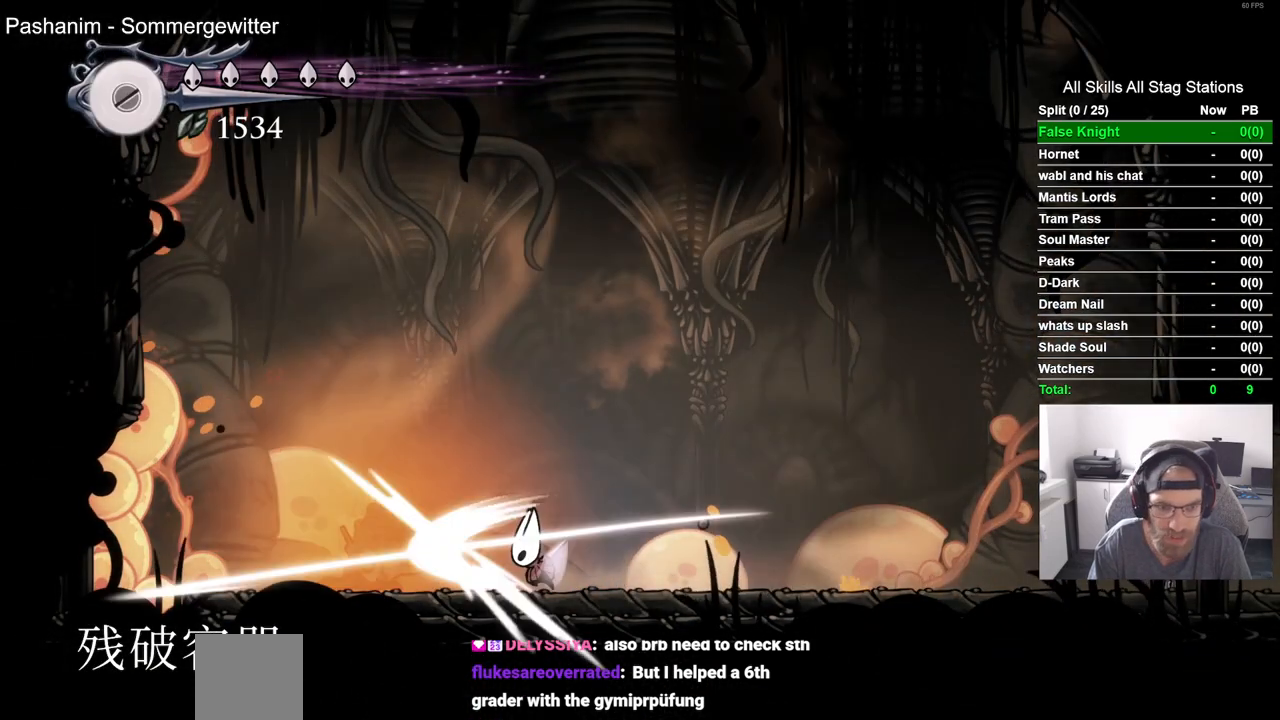
{"dt_ms": 500, "buttons": ["DPAD_LEFT"], "left_stick": "center", "right_stick": "center", "events": [[67, "SQUARE", "up"]]}
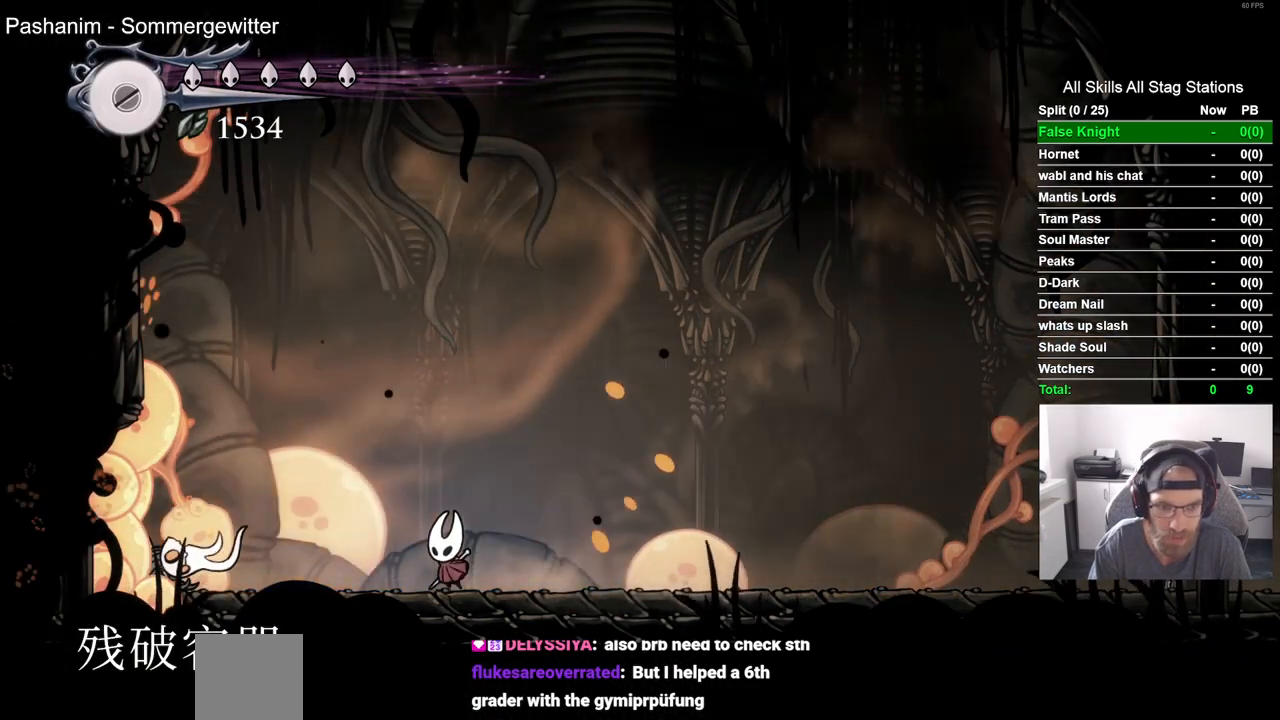
{"dt_ms": 500, "buttons": ["DPAD_LEFT"], "left_stick": "center", "right_stick": "center", "events": [[133, "SQUARE", "down"], [233, "DPAD_LEFT", "up"], [317, "SQUARE", "up"], [417, "DPAD_LEFT", "down"]]}
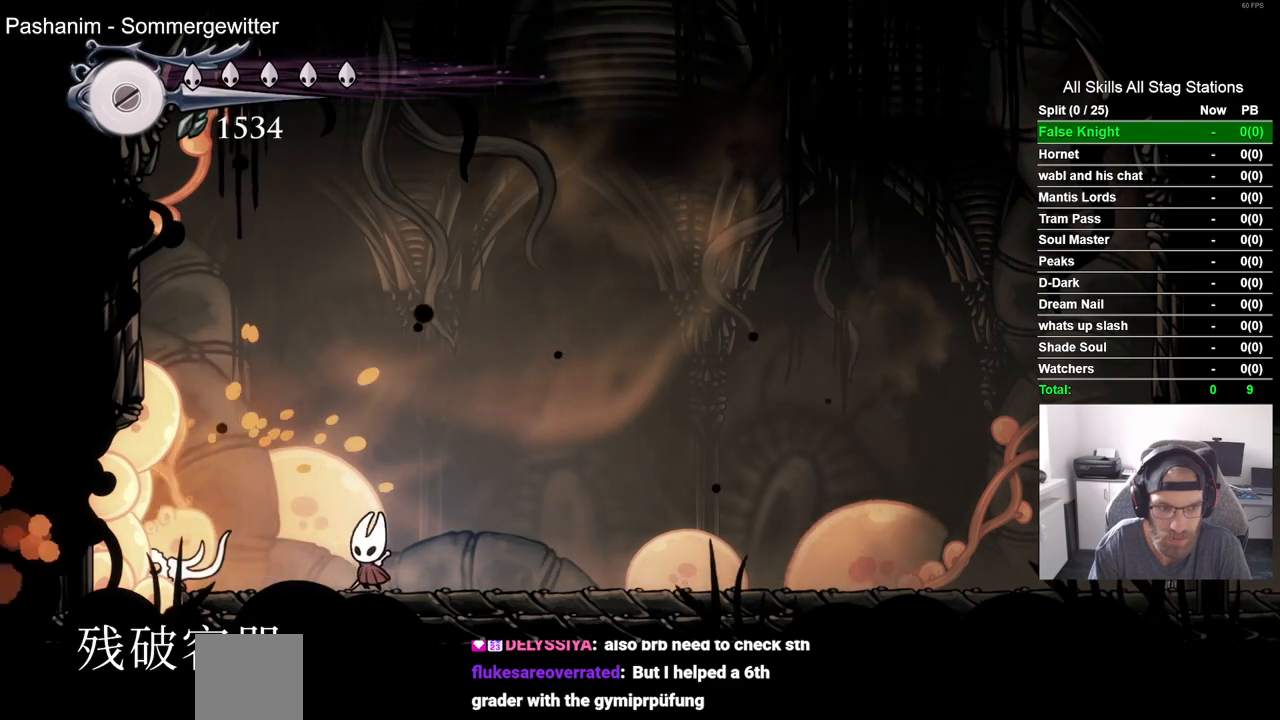
{"dt_ms": 500, "buttons": ["DPAD_LEFT"], "left_stick": "center", "right_stick": "center", "events": [[33, "SQUARE", "down"], [67, "DPAD_LEFT", "up"], [200, "SQUARE", "up"], [467, "DPAD_LEFT", "down"]]}
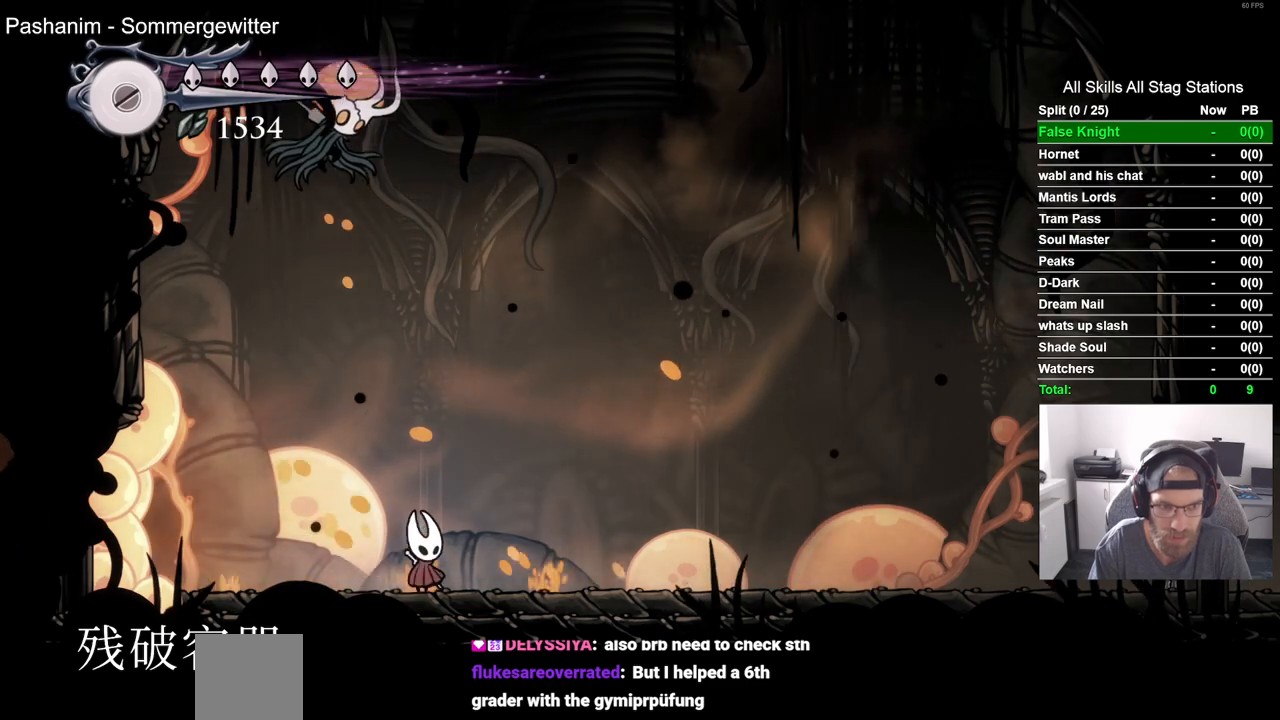
{"dt_ms": 500, "buttons": [], "left_stick": "center", "right_stick": "center", "events": [[333, "DPAD_LEFT", "up"], [333, "DPAD_UP", "down"], [367, "DPAD_UP", "up"]]}
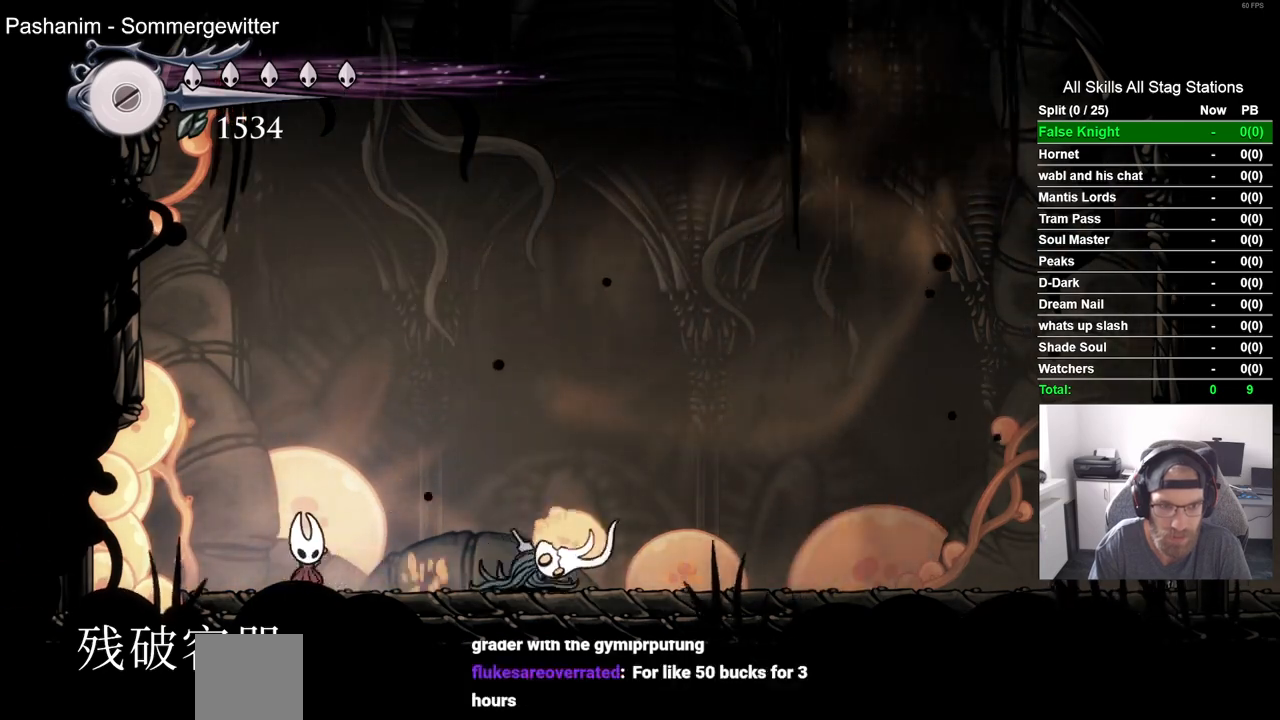
{"dt_ms": 500, "buttons": [], "left_stick": "center", "right_stick": "center", "events": [[133, "SQUARE", "down"], [283, "SQUARE", "up"]]}
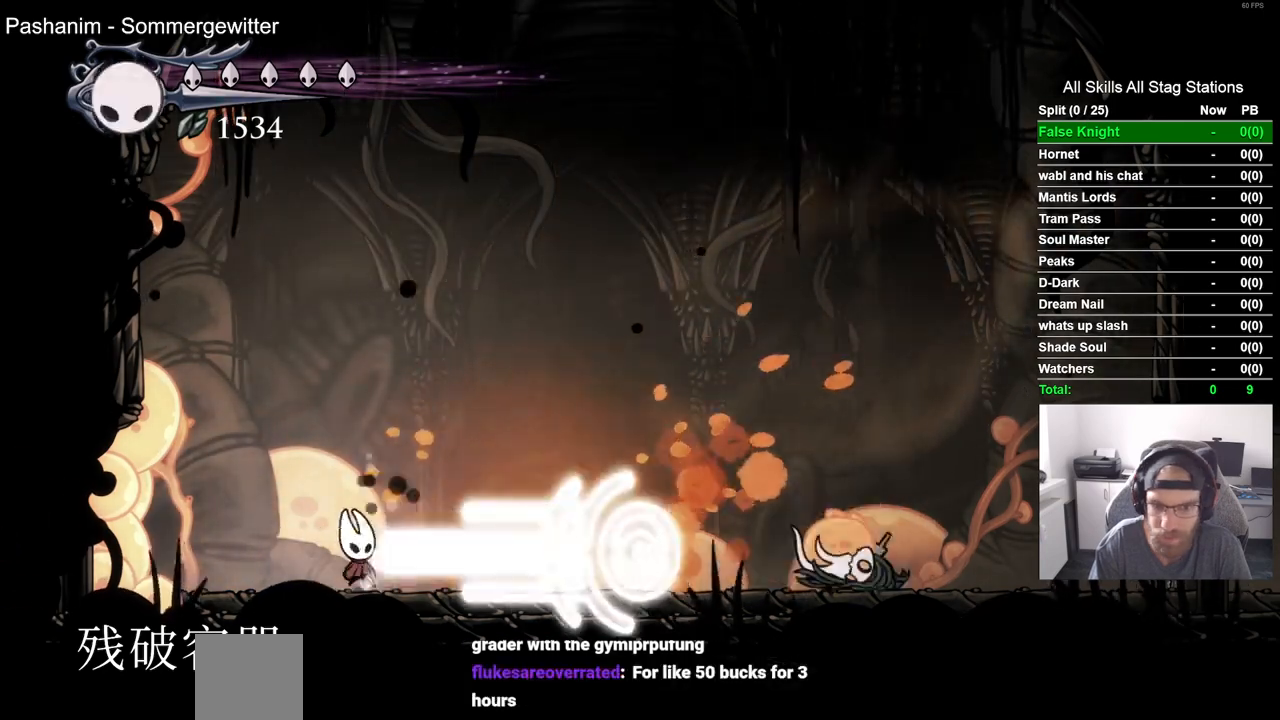
{"dt_ms": 500, "buttons": [], "left_stick": "center", "right_stick": "center", "events": []}
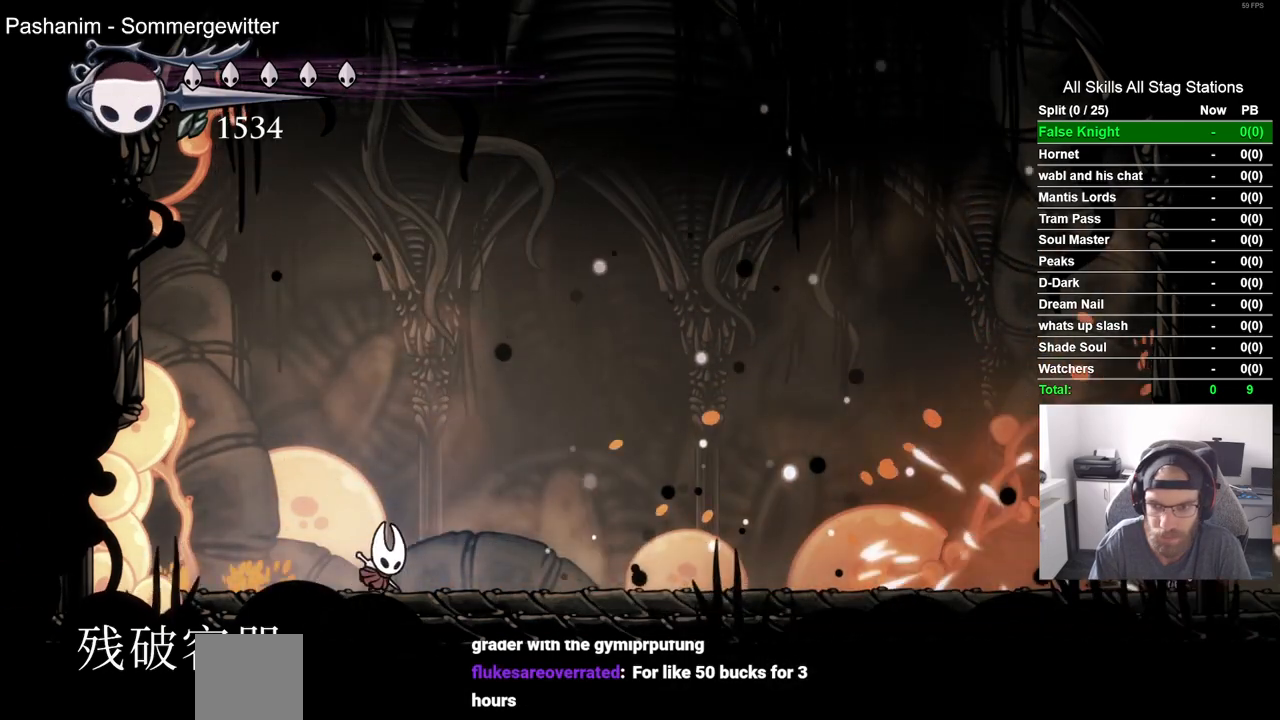
{"dt_ms": 500, "buttons": [], "left_stick": "center", "right_stick": "center", "events": []}
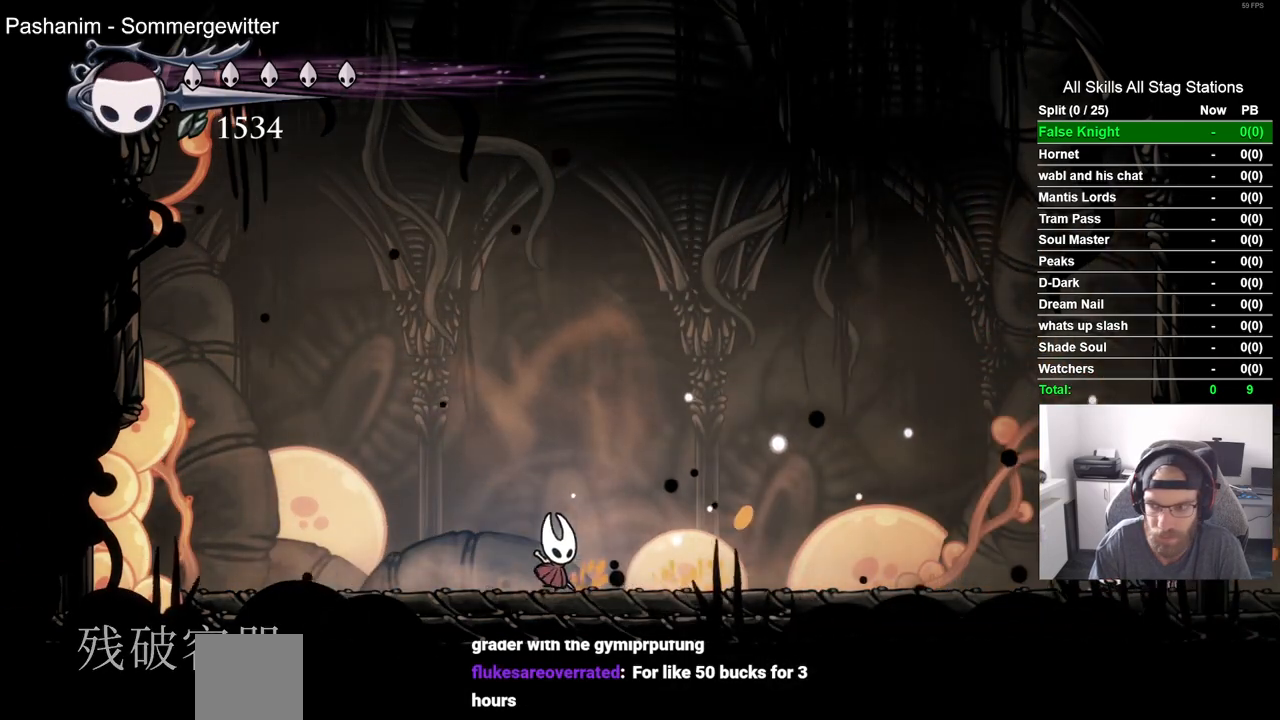
{"dt_ms": 500, "buttons": ["DPAD_LEFT"], "left_stick": "center", "right_stick": "center", "events": [[217, "DPAD_LEFT", "down"]]}
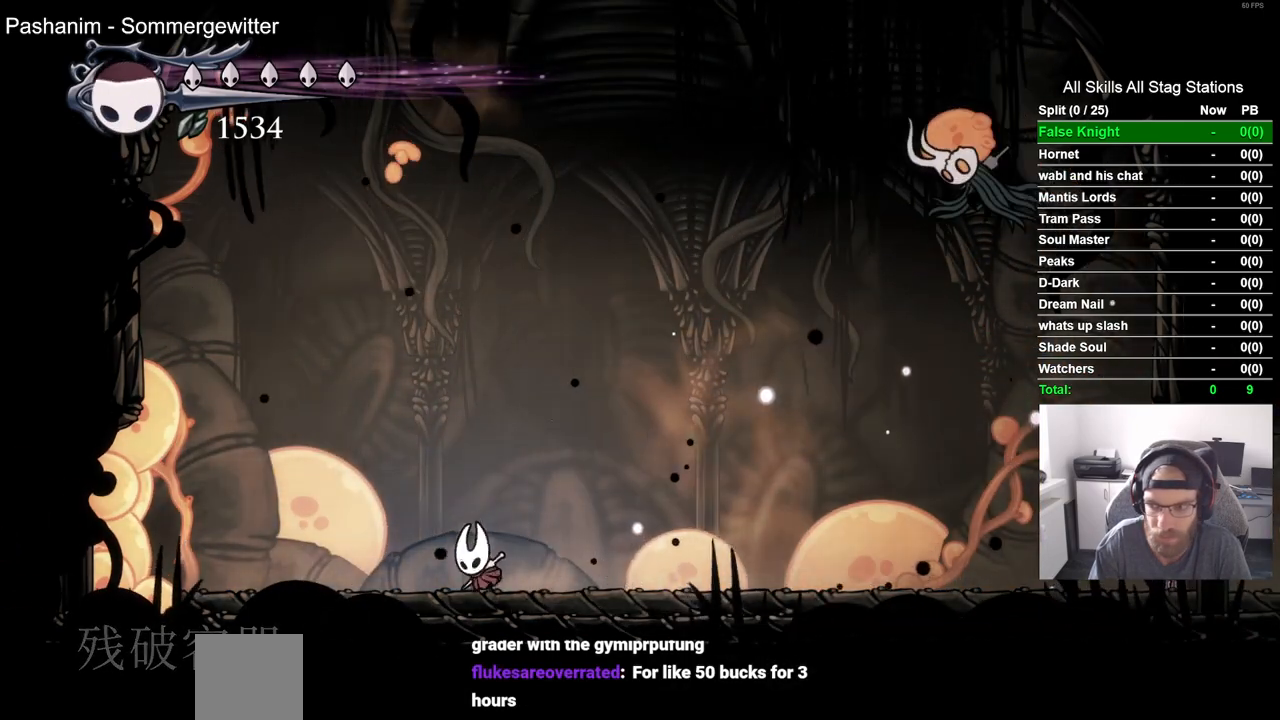
{"dt_ms": 500, "buttons": [], "left_stick": "center", "right_stick": "center", "events": [[17, "DPAD_LEFT", "up"]]}
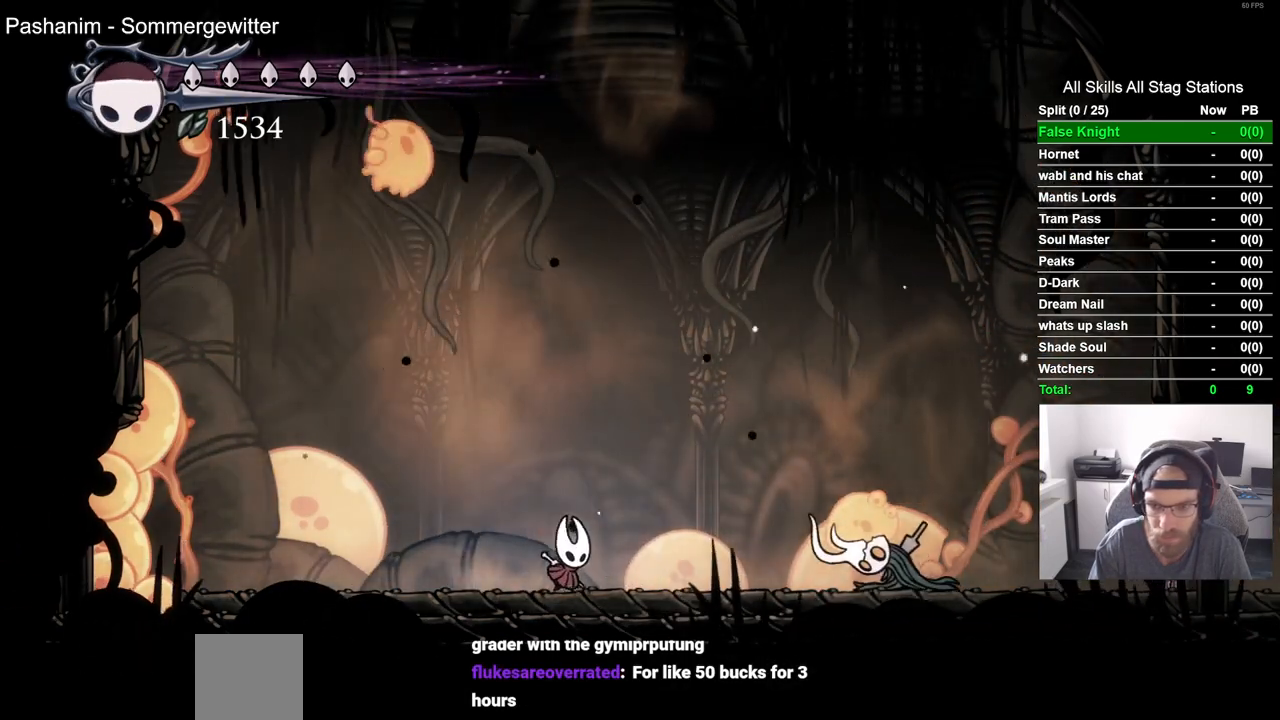
{"dt_ms": 500, "buttons": [], "left_stick": "center", "right_stick": "center", "events": [[317, "SQUARE", "down"], [483, "SQUARE", "up"]]}
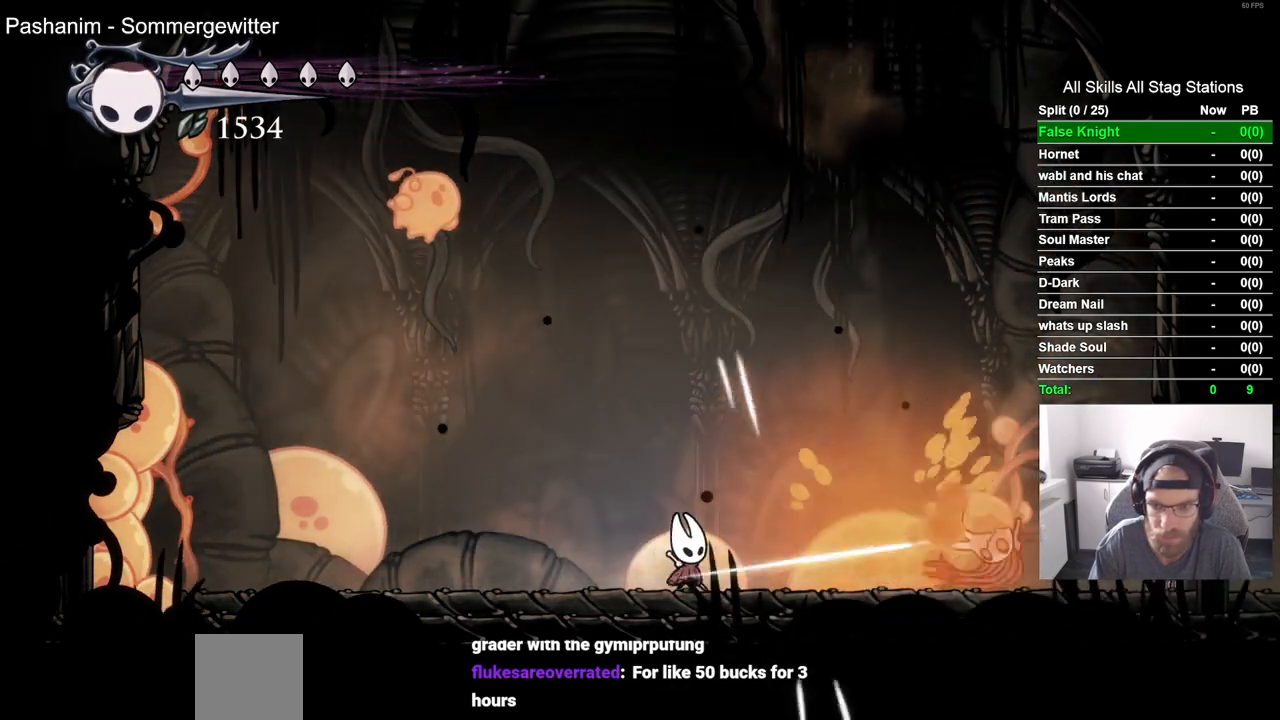
{"dt_ms": 500, "buttons": [], "left_stick": "center", "right_stick": "center", "events": []}
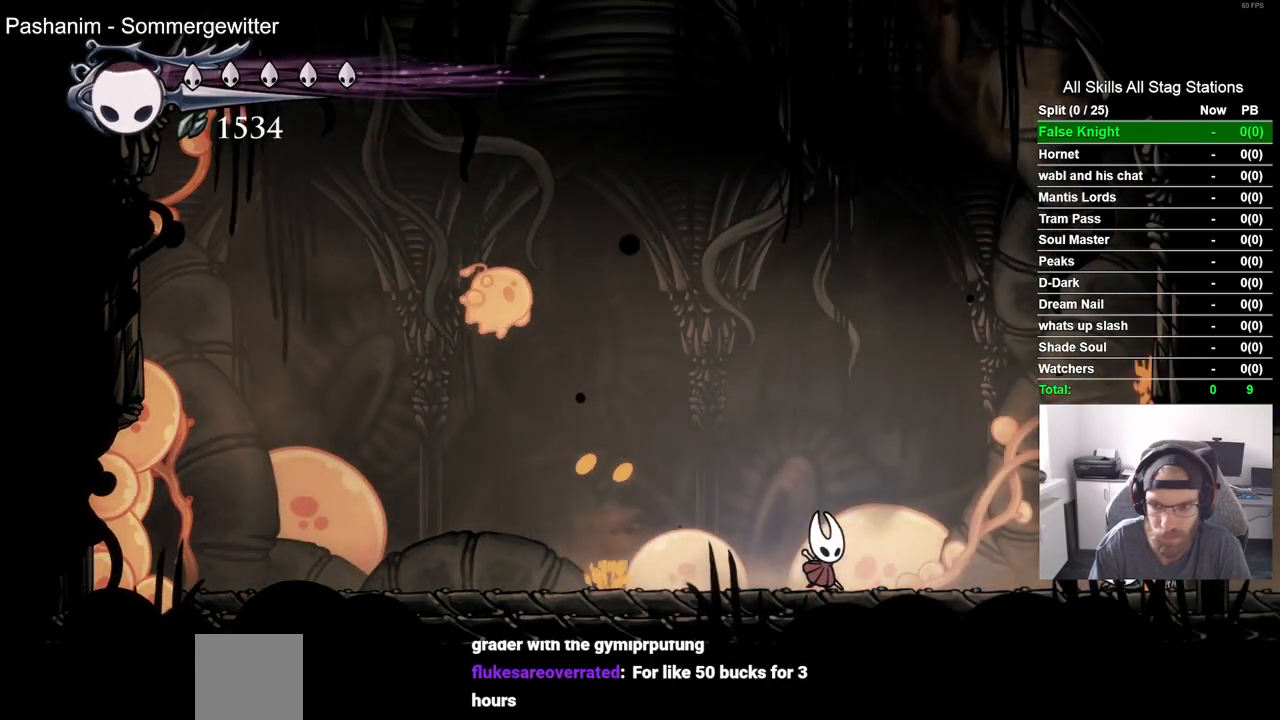
{"dt_ms": 500, "buttons": [], "left_stick": "center", "right_stick": "center", "events": []}
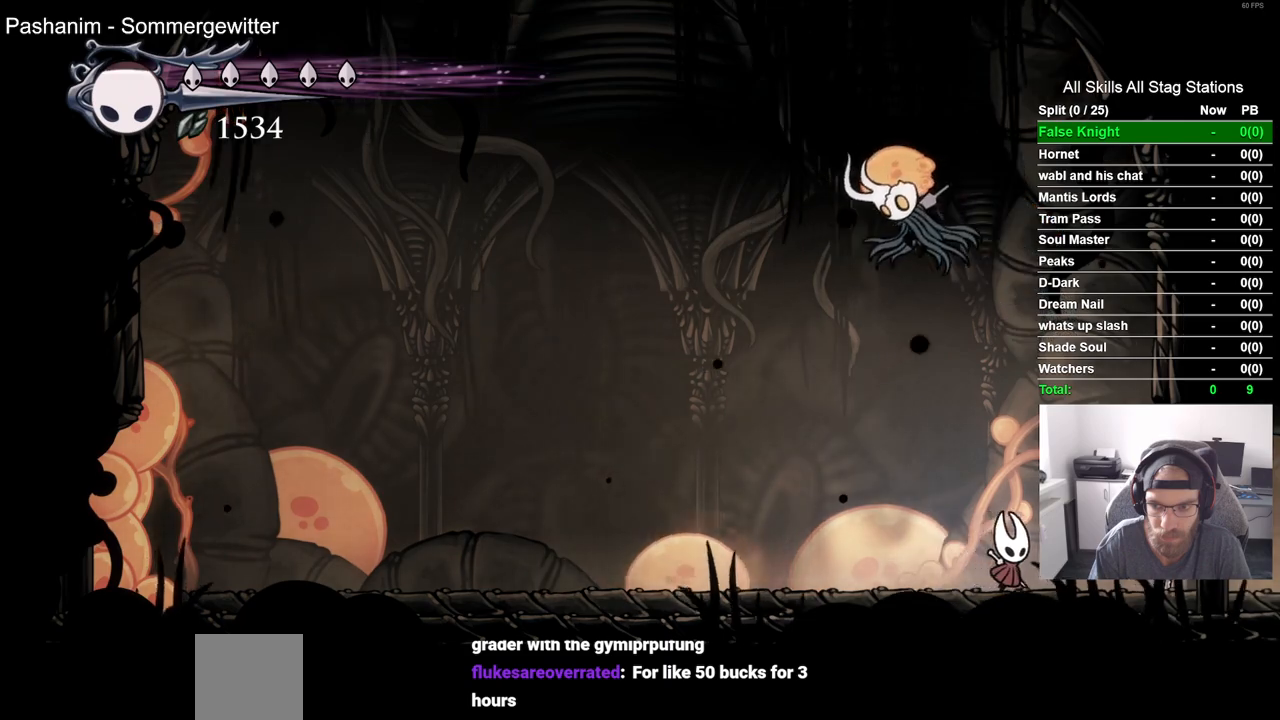
{"dt_ms": 500, "buttons": ["DPAD_LEFT"], "left_stick": "center", "right_stick": "center", "events": [[233, "DPAD_LEFT", "down"]]}
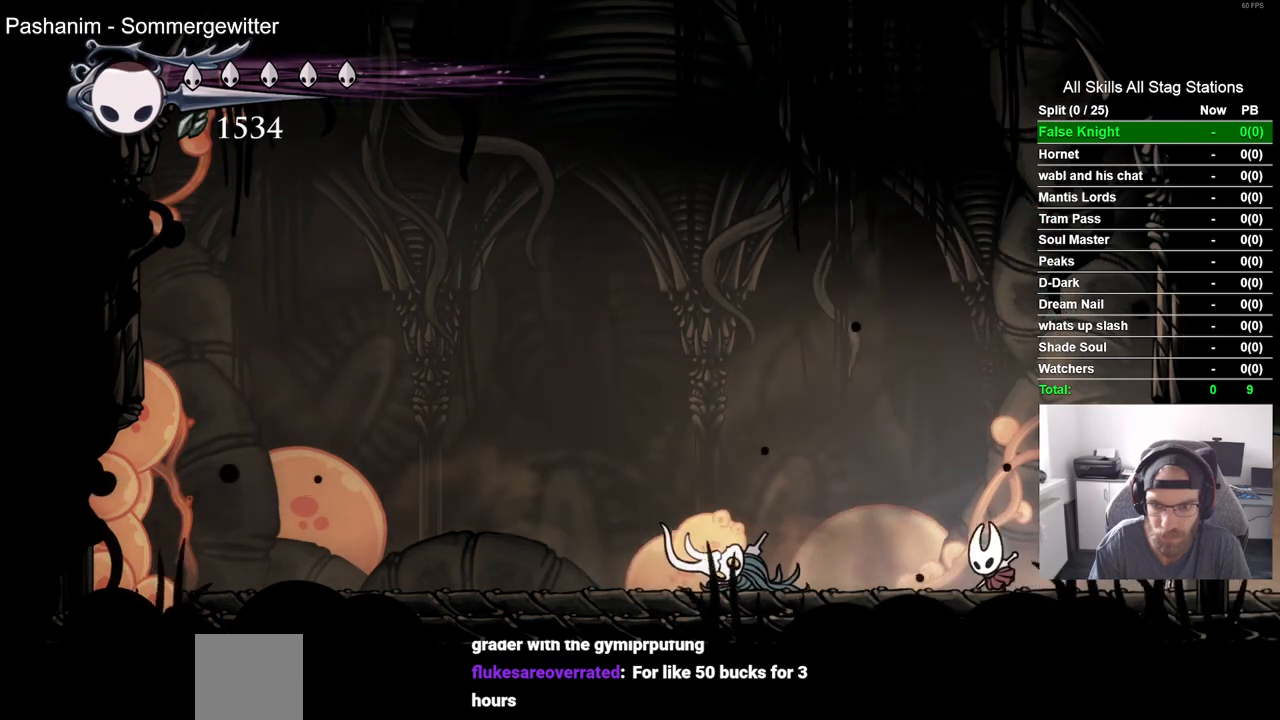
{"dt_ms": 500, "buttons": ["SQUARE", "DPAD_LEFT"], "left_stick": "center", "right_stick": "center", "events": [[150, "SQUARE", "down"], [200, "DPAD_LEFT", "up"], [317, "SQUARE", "up"], [450, "DPAD_LEFT", "down"], [500, "SQUARE", "down"]]}
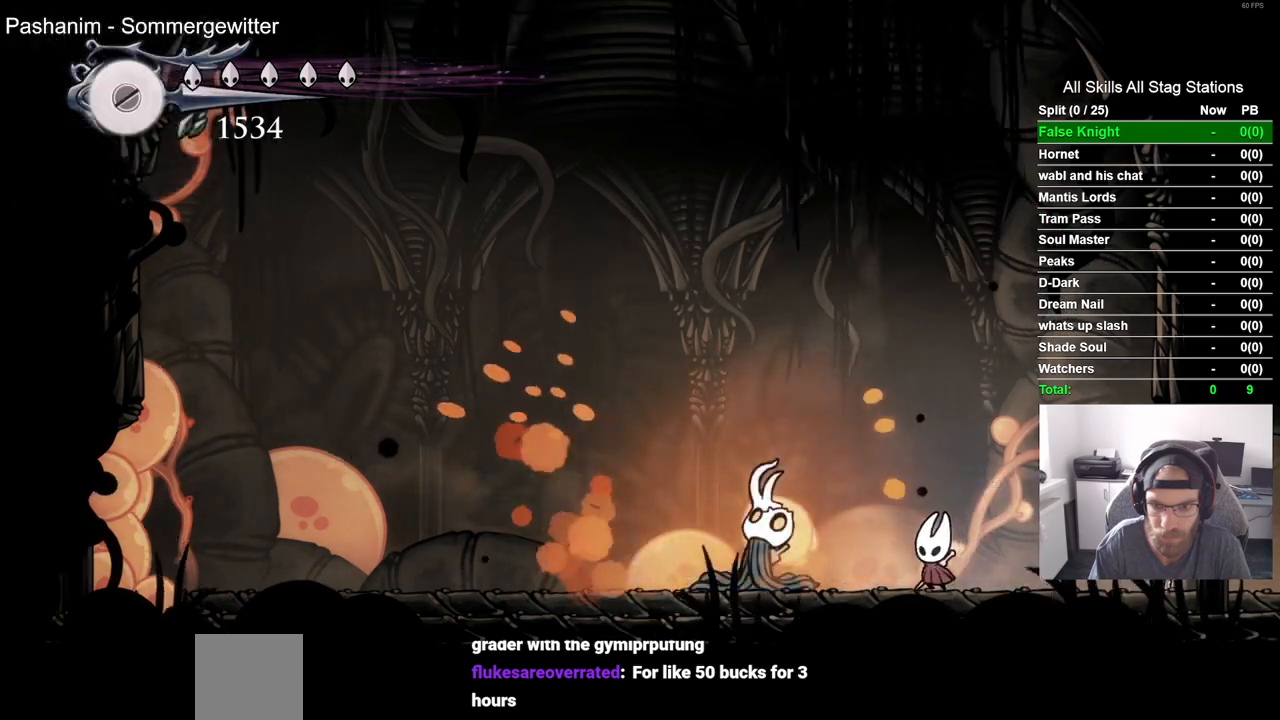
{"dt_ms": 500, "buttons": [], "left_stick": "center", "right_stick": "center", "events": [[33, "DPAD_LEFT", "up"], [117, "SQUARE", "up"]]}
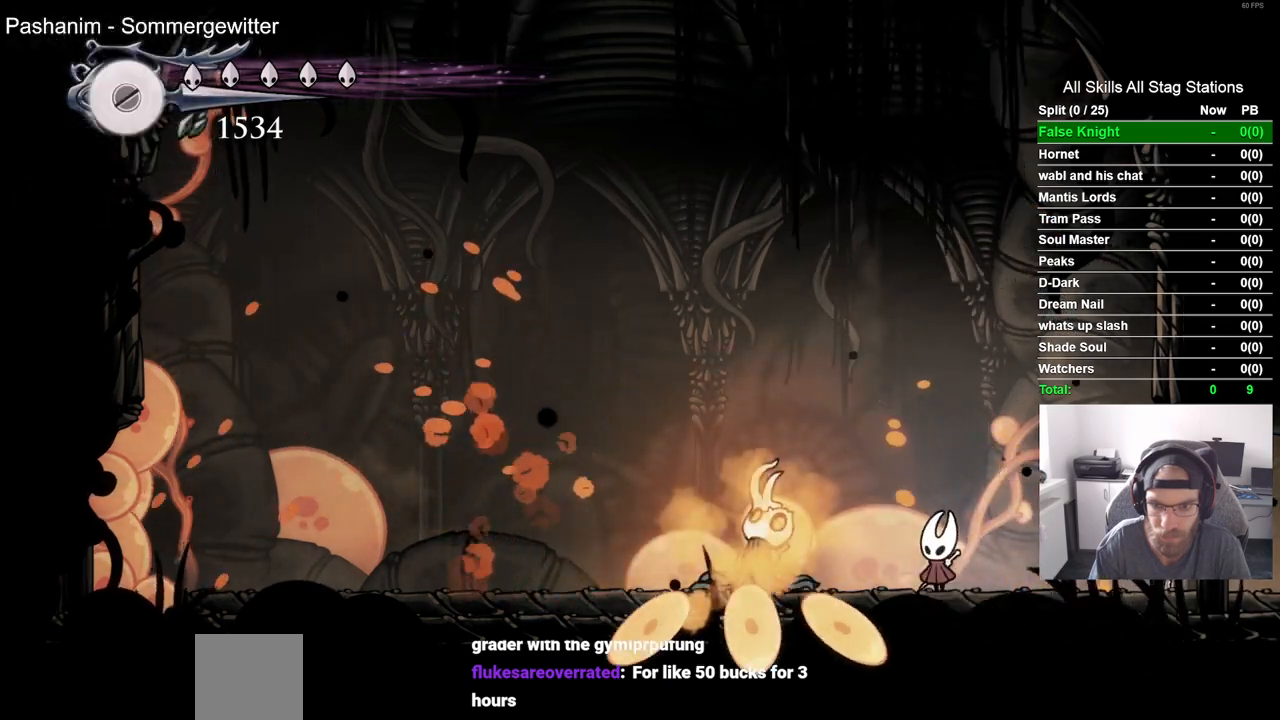
{"dt_ms": 500, "buttons": ["DPAD_LEFT"], "left_stick": "center", "right_stick": "center", "events": [[450, "DPAD_LEFT", "down"]]}